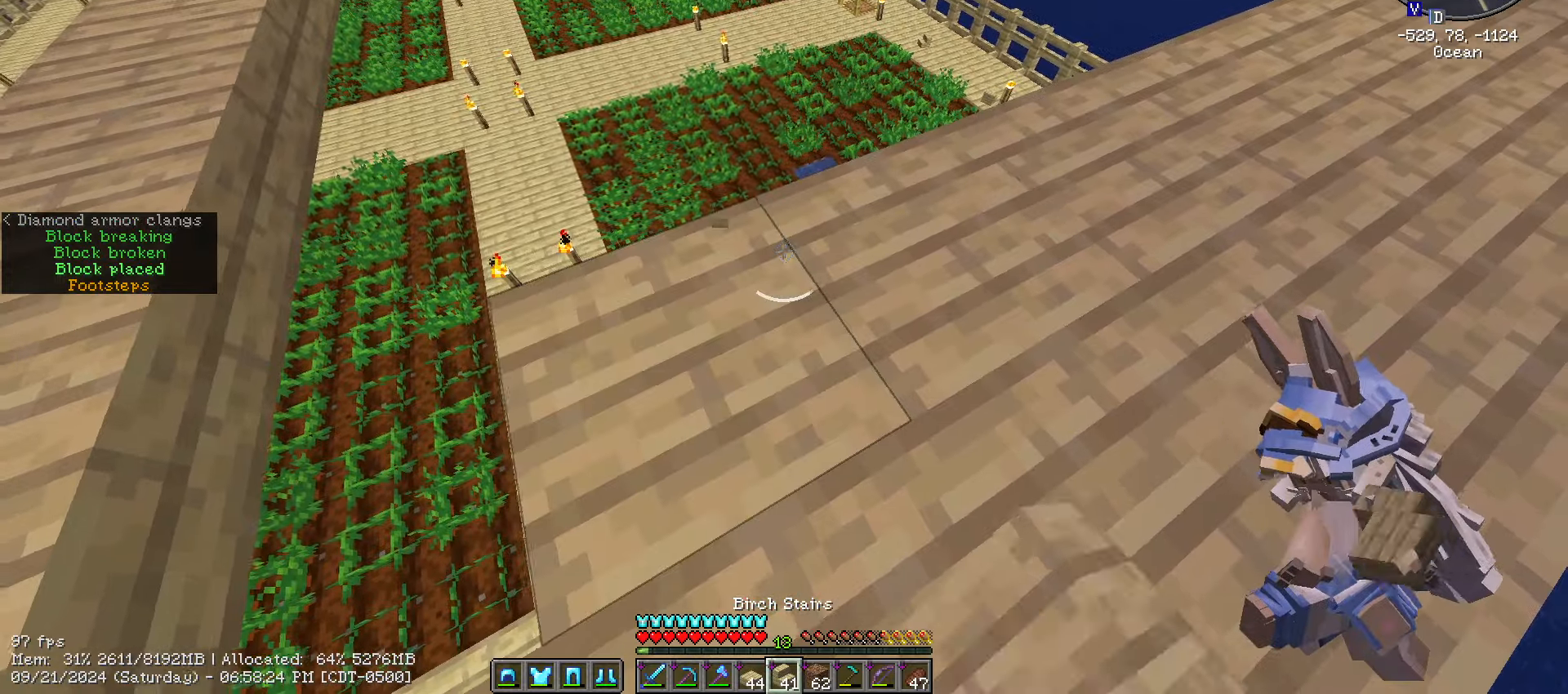
Gameplay with keyboard and mouse; each line is a JSON object with the keys and mouse buttons held at the frame after it. "events" lists presses ("down") and releases ("up") of ".", "/", "0", "1", "2", "3", "4", "5", "6", "7", "8", "9", "a", "alt_l", "alt_r", "b", "backslash", "backspace", "c", "caps_lock", "comma", "ctrl_l", "ctrl_r", "d", "e", "equals", "escape", "f", "f1", "f10", "f11", "f12", "f2", "f3", "f4", "f5", "f6", "f7", "f8", "f9", "g", "h", "i", "j", "k", "l", "lbracket", "m", "minus", "n", "o", "p", "q", "quote", "r", "rbracket", "return", "s", "semicolon", "shift_l", "shift_r", "space", "super", "t", "tab", "tilde", "u", "v", "w", "x", "y", "z", "mouse_left", "mouse_wheel" and "mouse_right" between this image and that frame as [ms after this image, input, new state], when the widget could be followed in between. "mouse_left", "mouse_wheel", "mouse_right" = the "left", "wheel", "right" buttons of the "mouse" list. No other keys are recorded. Fast repeated clicks can show as one long hold. "wheel" means that the mouse wheel is clicked or scrolled. Mouse movement is not recorded.
{"keys": ["a", "s", "shift_l"], "mouse": [], "events": [[17, "mouse_right", "up"]]}
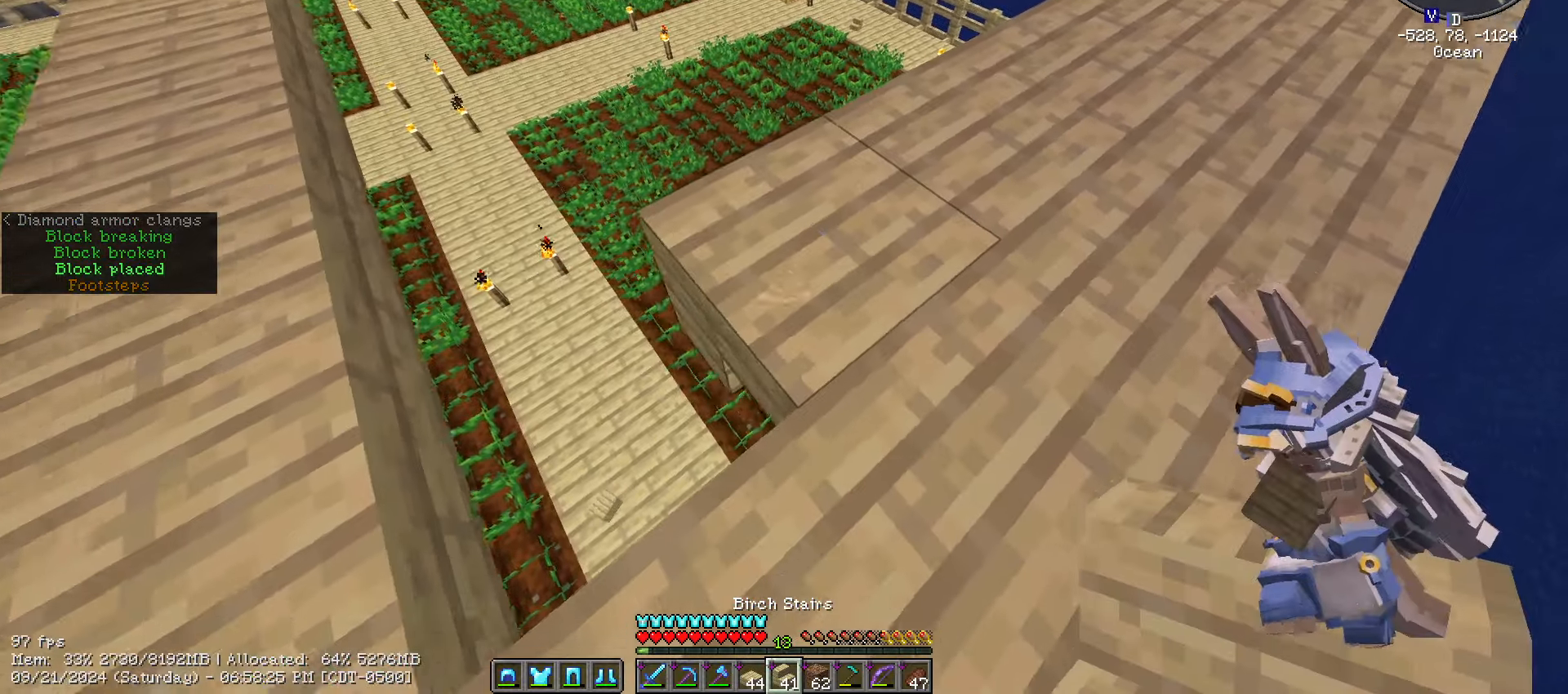
{"keys": ["shift_l", "w"], "mouse": [], "events": [[117, "a", "up"], [117, "s", "up"], [417, "mouse_right", "down"], [467, "mouse_right", "up"], [467, "w", "down"]]}
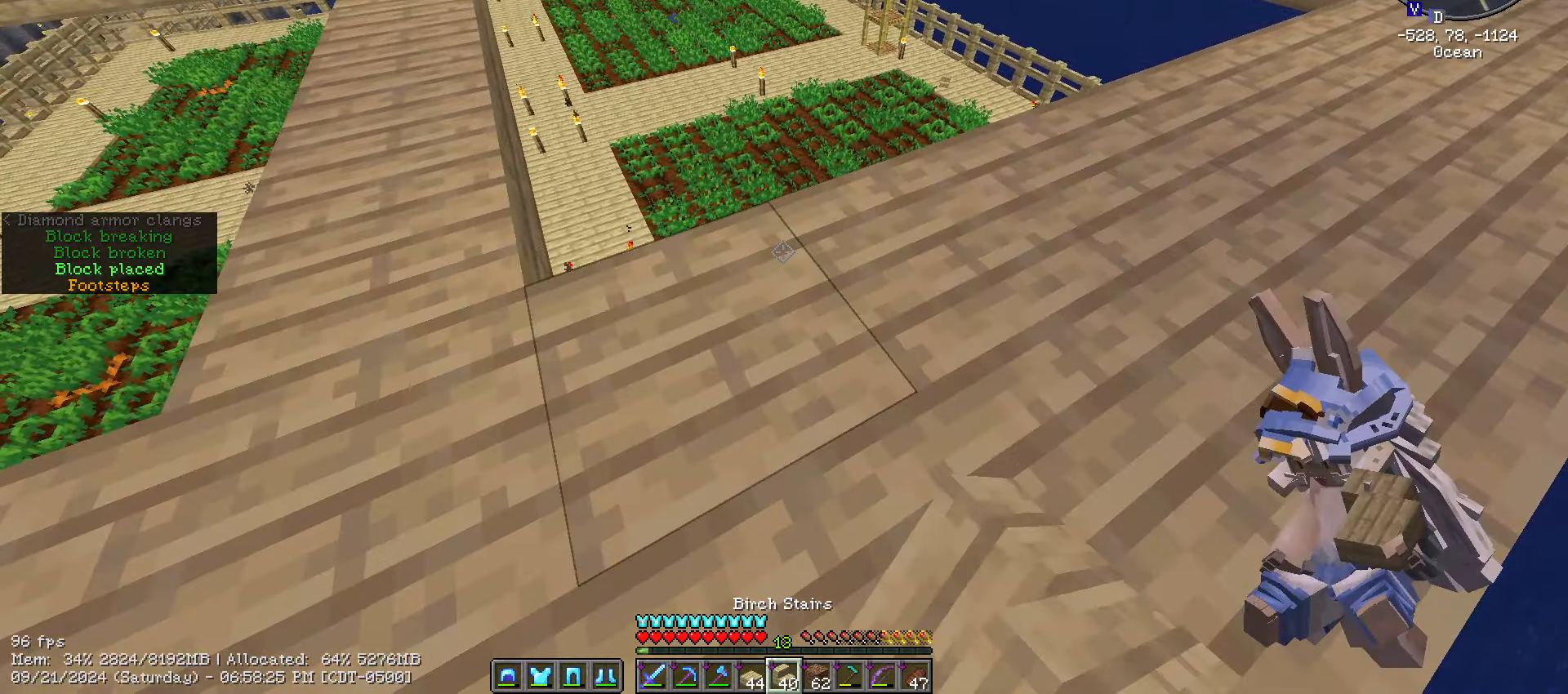
{"keys": ["a", "w"], "mouse": [], "events": [[50, "a", "down"], [384, "shift_l", "up"]]}
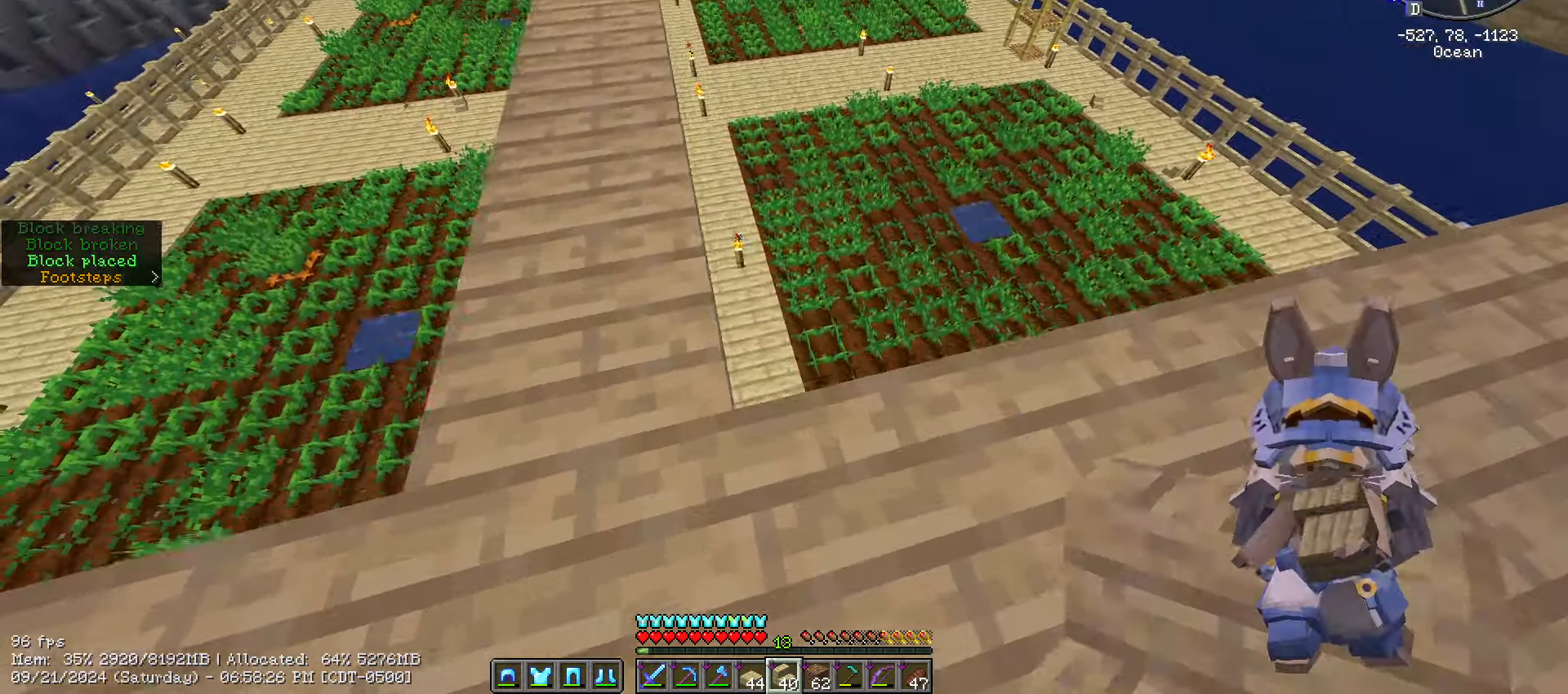
{"keys": [], "mouse": [], "events": [[150, "a", "up"], [150, "w", "up"]]}
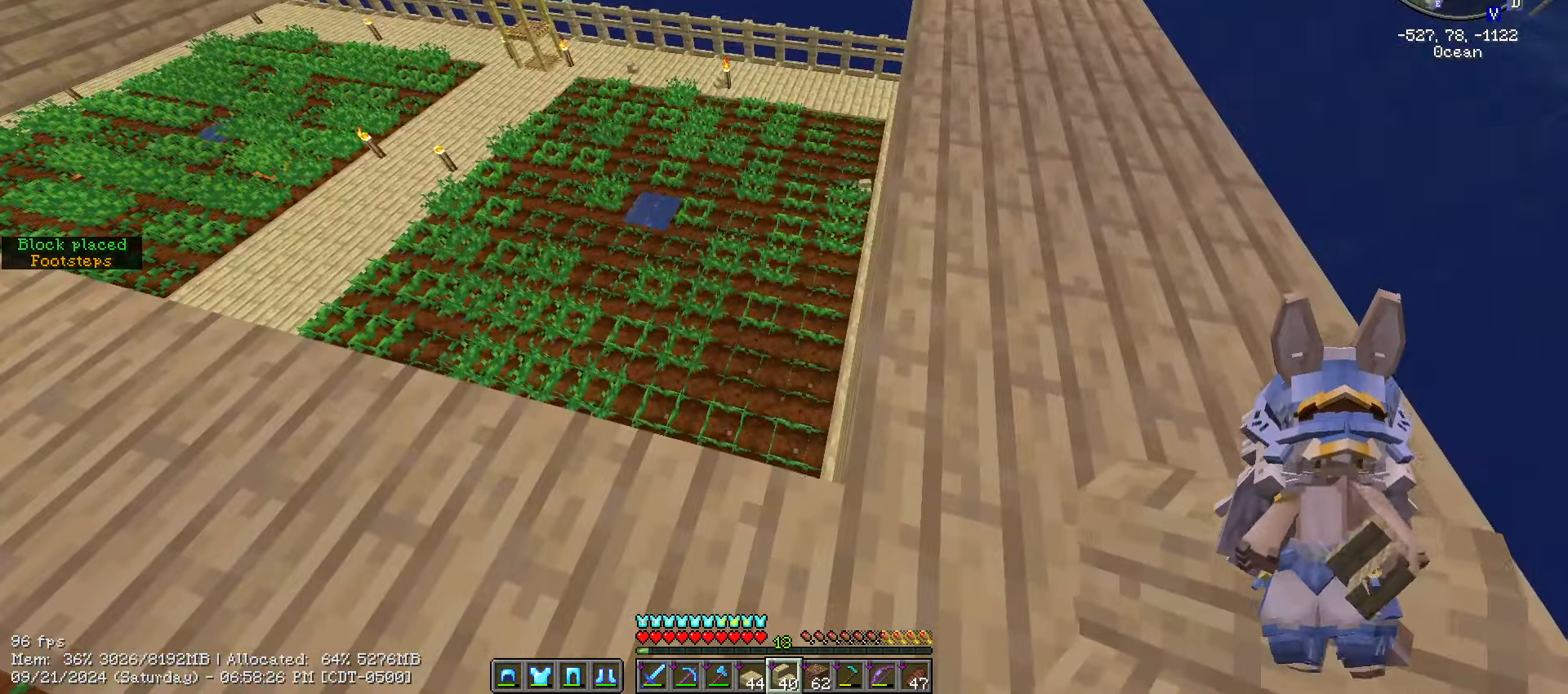
{"keys": [], "mouse": []}
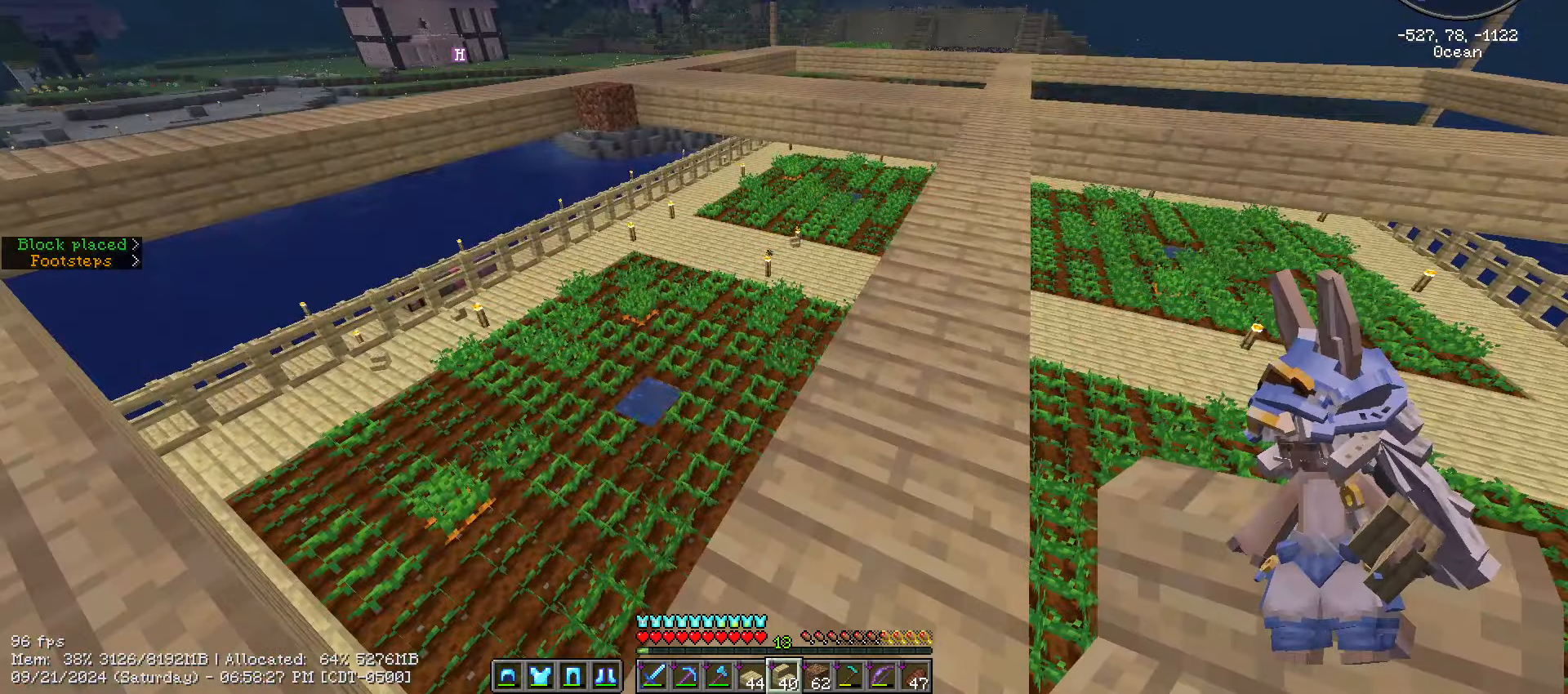
{"keys": [], "mouse": [], "events": []}
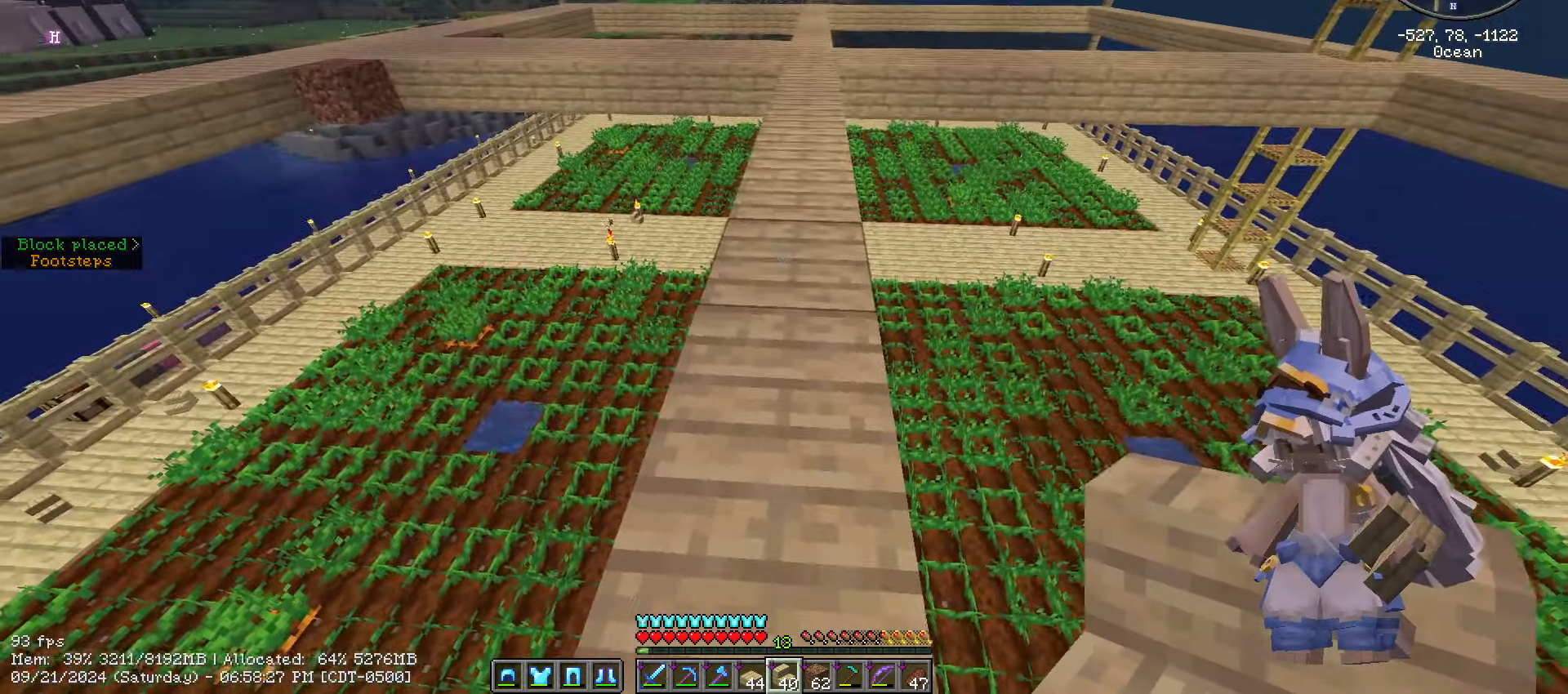
{"keys": [], "mouse": [], "events": []}
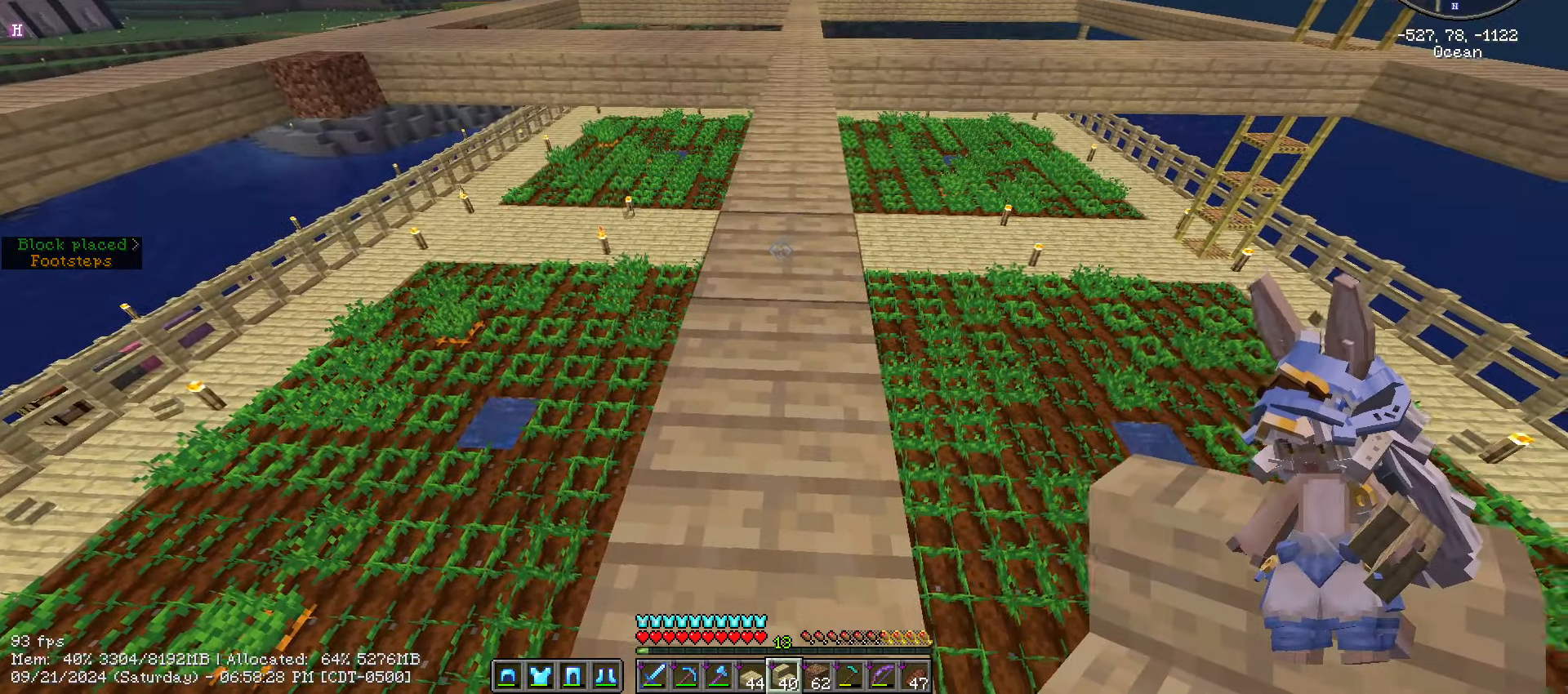
{"keys": ["w"], "mouse": [], "events": [[467, "w", "down"]]}
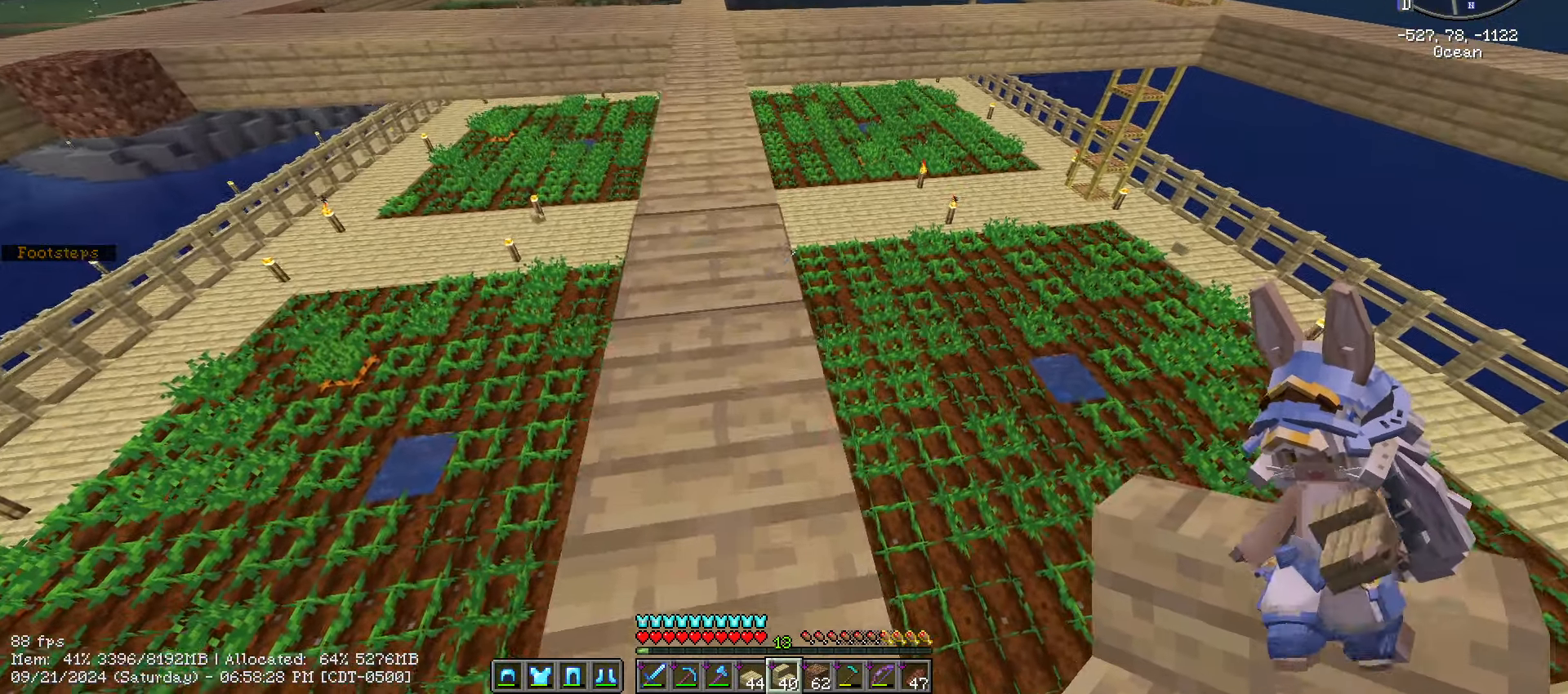
{"keys": ["d", "shift_l"], "mouse": [], "events": [[150, "shift_l", "down"], [334, "w", "up"], [400, "d", "down"]]}
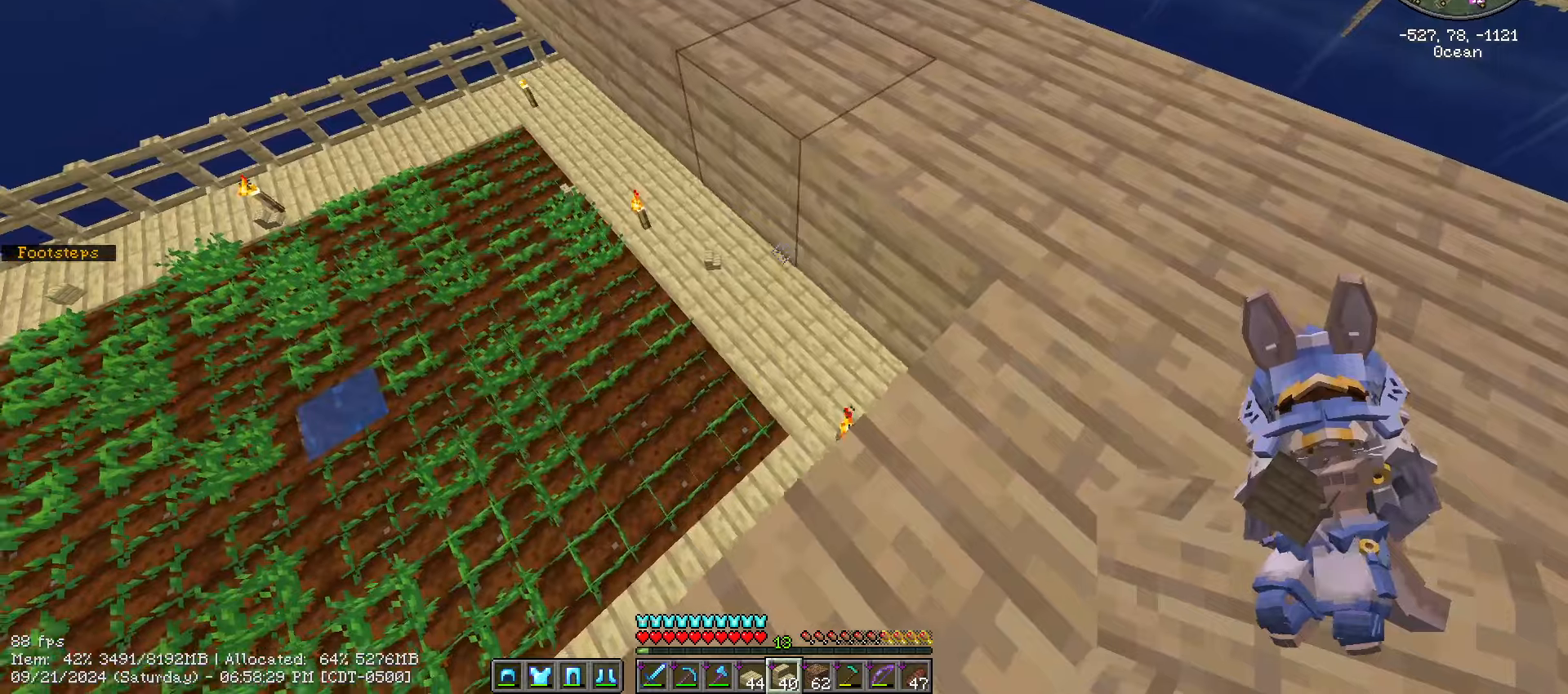
{"keys": ["shift_l"], "mouse": [], "events": [[33, "w", "down"], [400, "d", "up"], [450, "w", "up"]]}
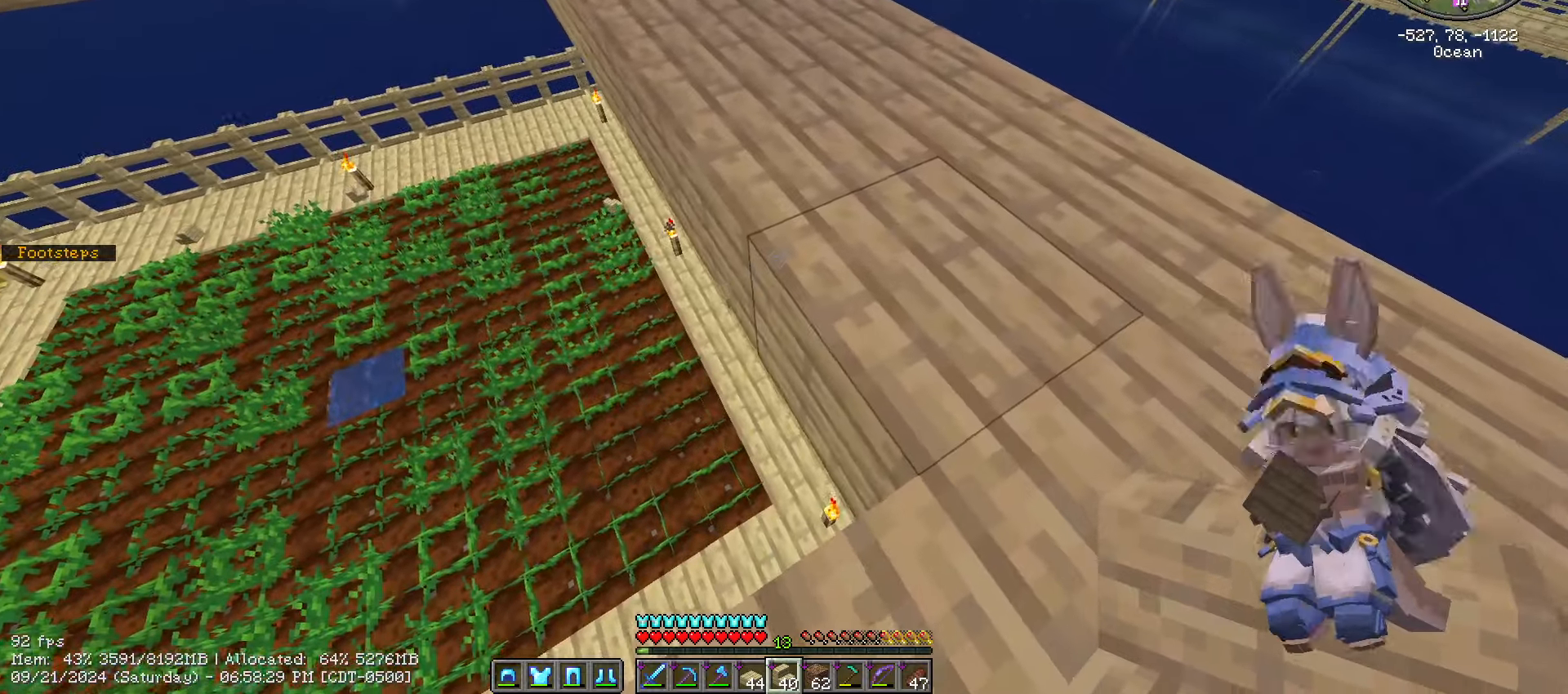
{"keys": ["a", "s", "shift_l"], "mouse": [], "events": [[316, "mouse_right", "down"], [366, "a", "down"], [416, "mouse_right", "up"], [416, "s", "down"]]}
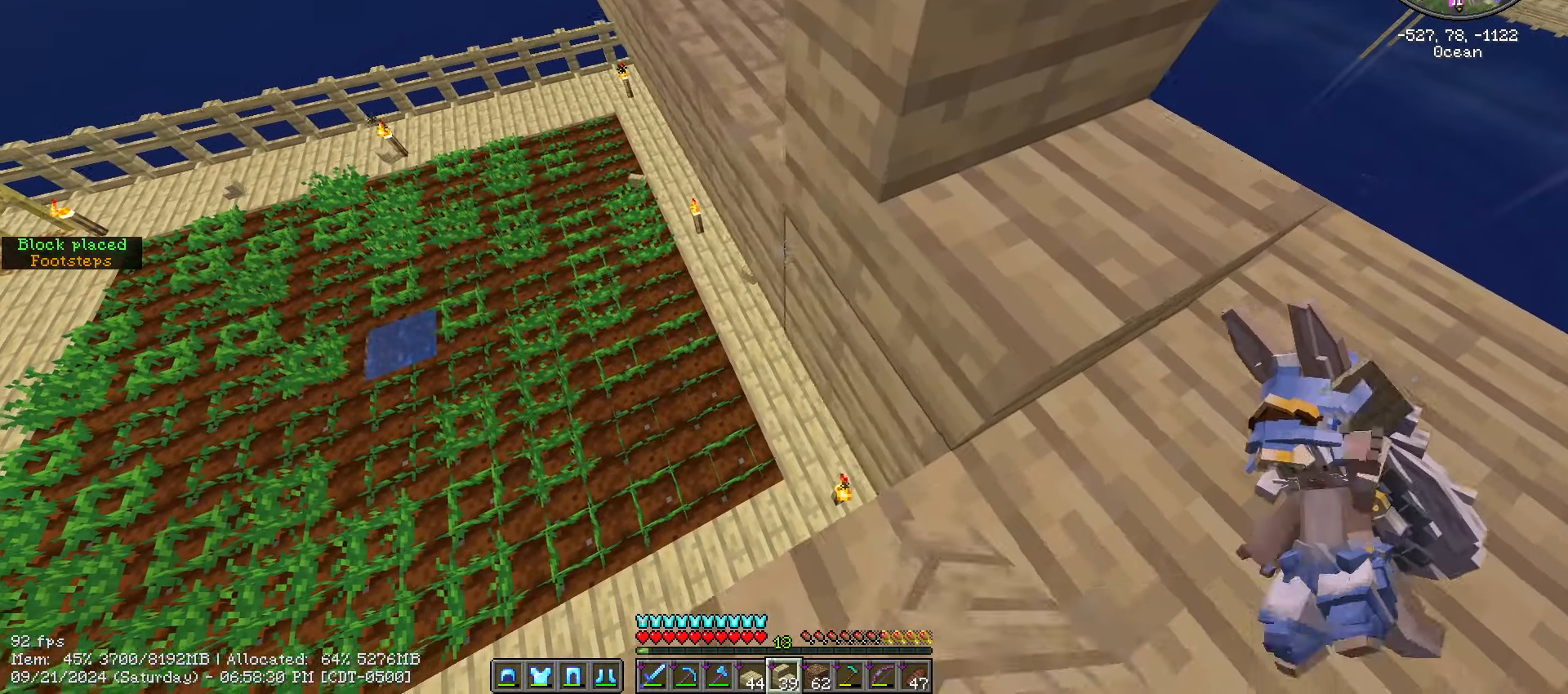
{"keys": ["shift_l"], "mouse": ["right"], "events": [[50, "a", "up"], [50, "s", "up"], [333, "d", "down"], [383, "d", "up"], [416, "mouse_right", "down"]]}
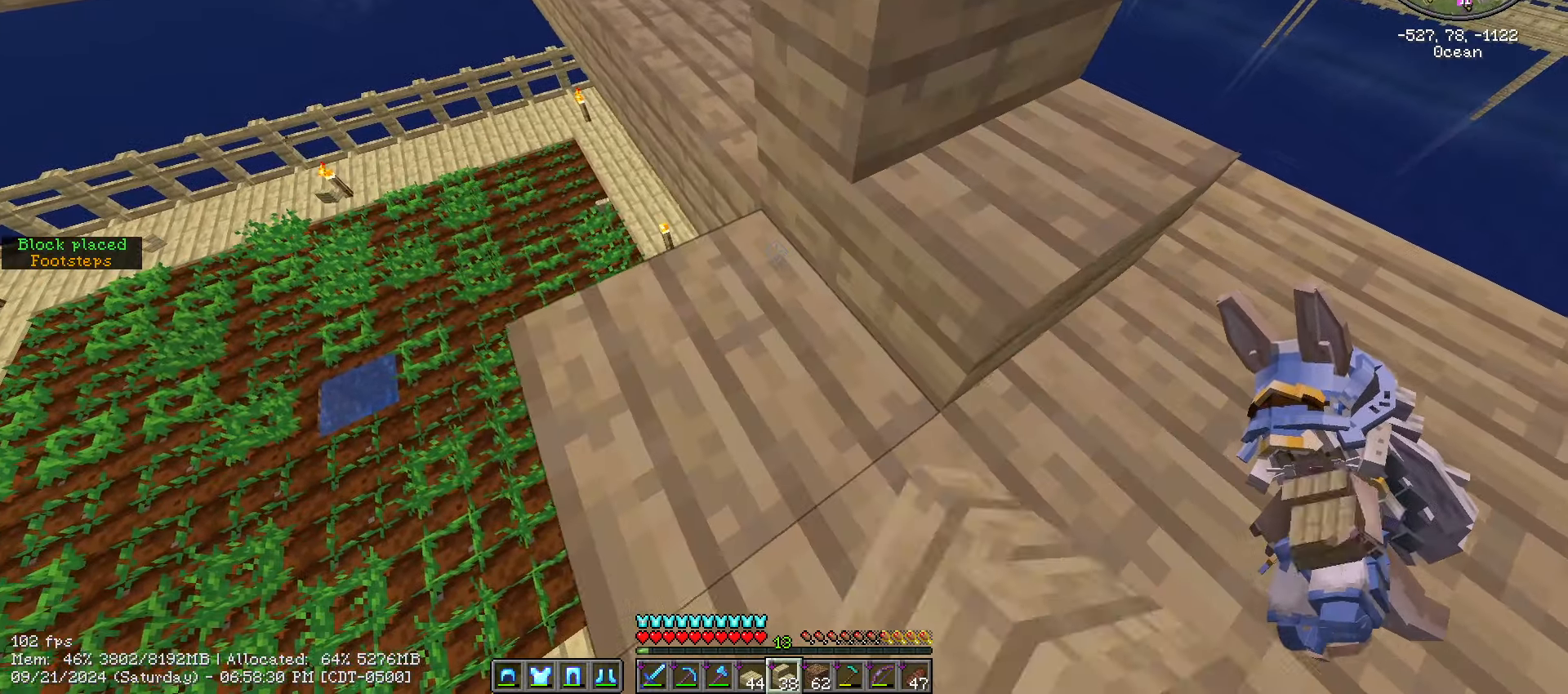
{"keys": ["a", "shift_l"], "mouse": [], "events": [[16, "mouse_right", "up"], [66, "s", "down"], [116, "a", "down"], [416, "s", "up"]]}
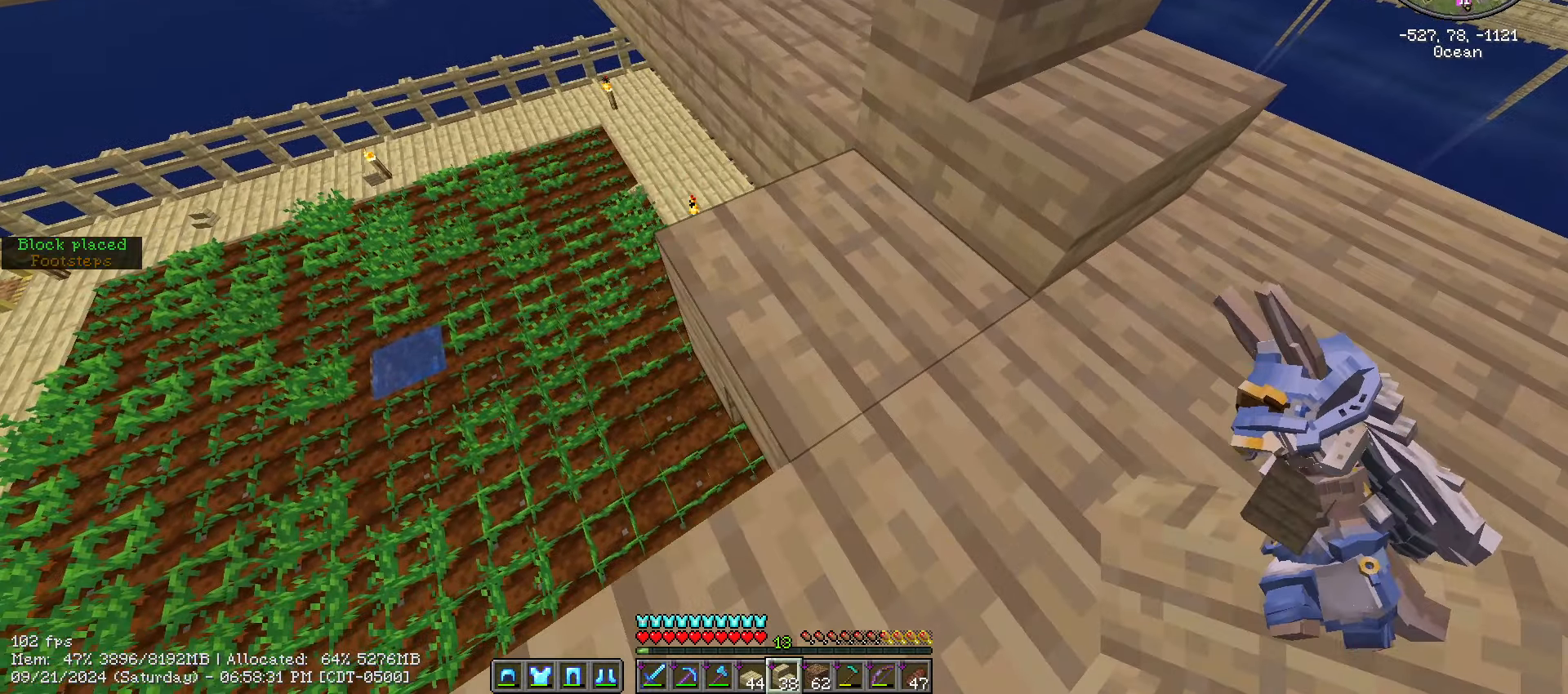
{"keys": ["a", "s", "shift_l"], "mouse": [], "events": [[133, "s", "down"], [366, "mouse_right", "down"], [466, "mouse_right", "up"]]}
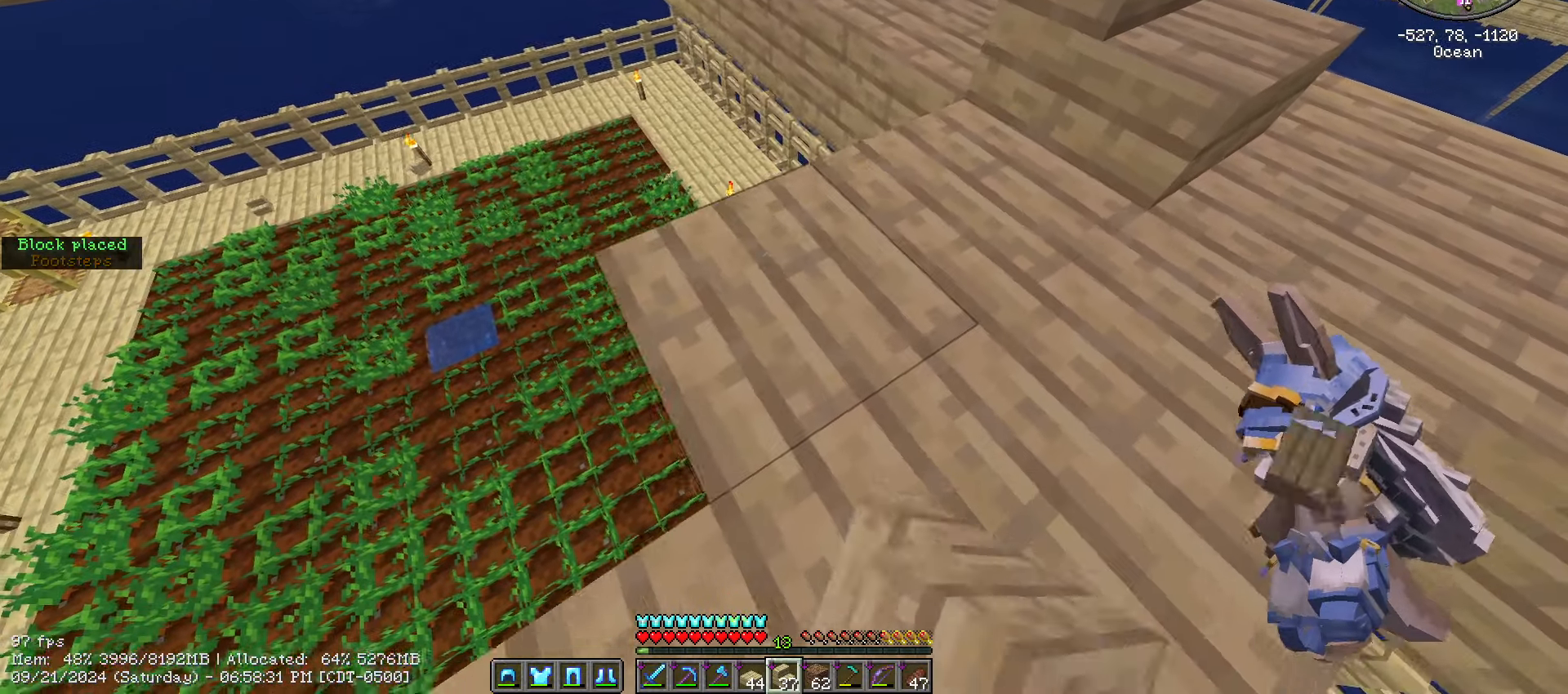
{"keys": ["a", "s", "shift_l"], "mouse": ["right"], "events": [[150, "s", "up"], [366, "mouse_right", "down"], [416, "s", "down"]]}
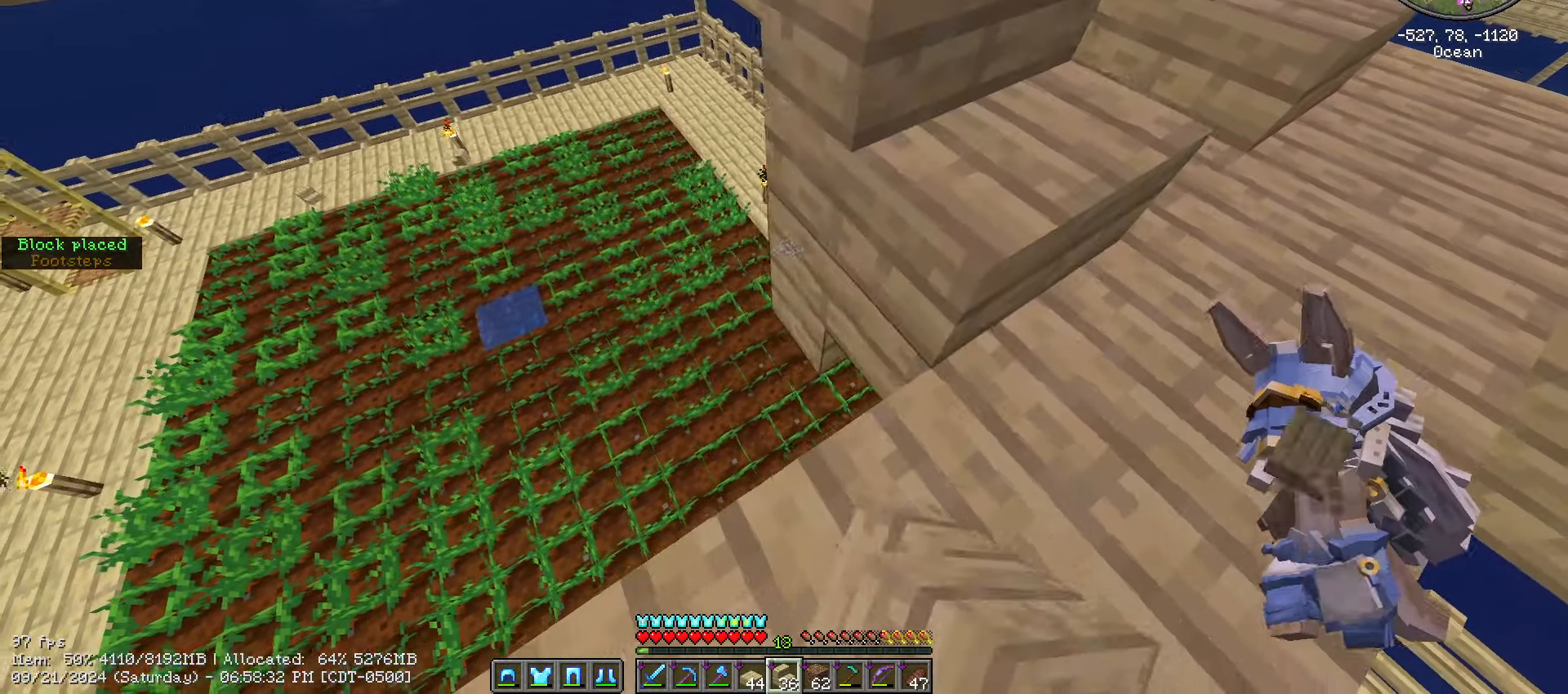
{"keys": ["d", "shift_l", "w"], "mouse": [], "events": [[16, "mouse_right", "up"], [216, "s", "up"], [350, "a", "up"], [400, "d", "down"], [450, "w", "down"]]}
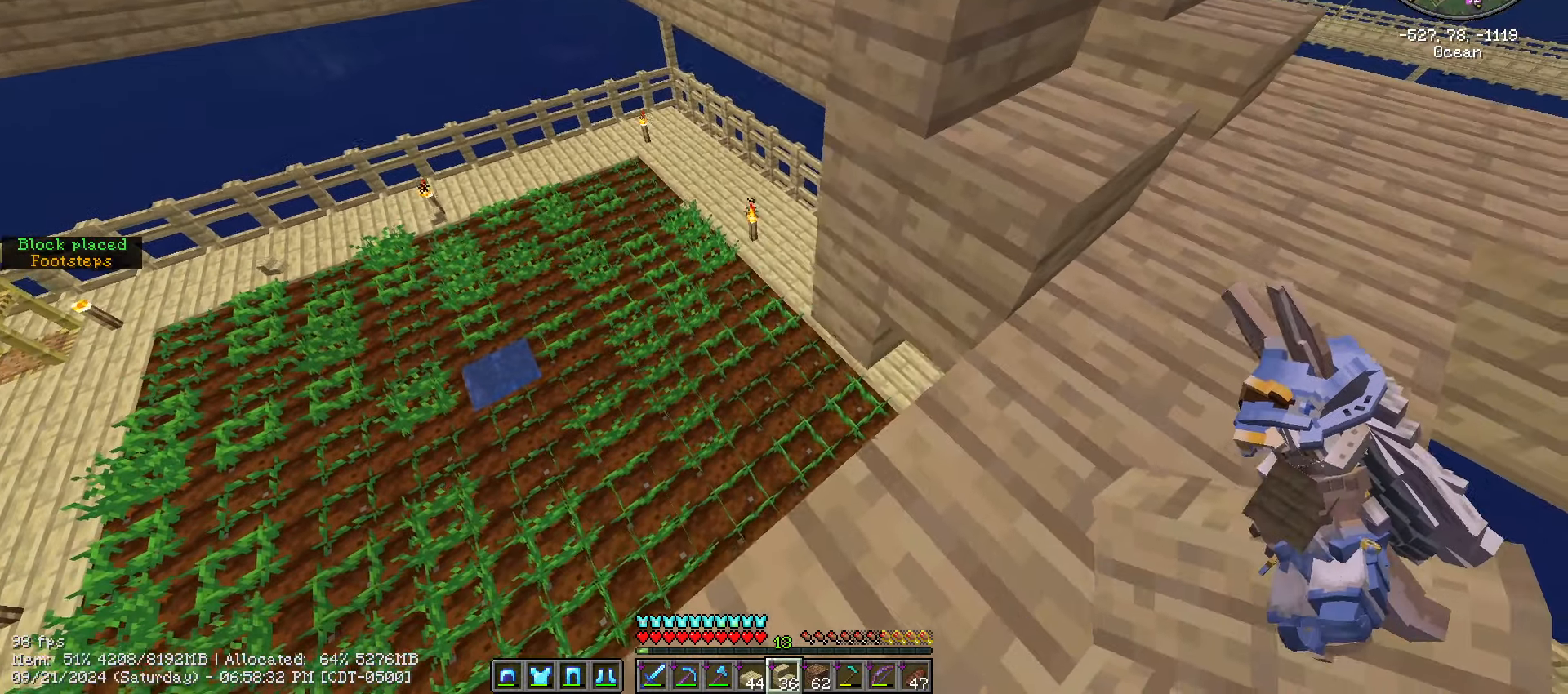
{"keys": ["shift_l"], "mouse": [], "events": [[133, "d", "up"], [133, "w", "up"]]}
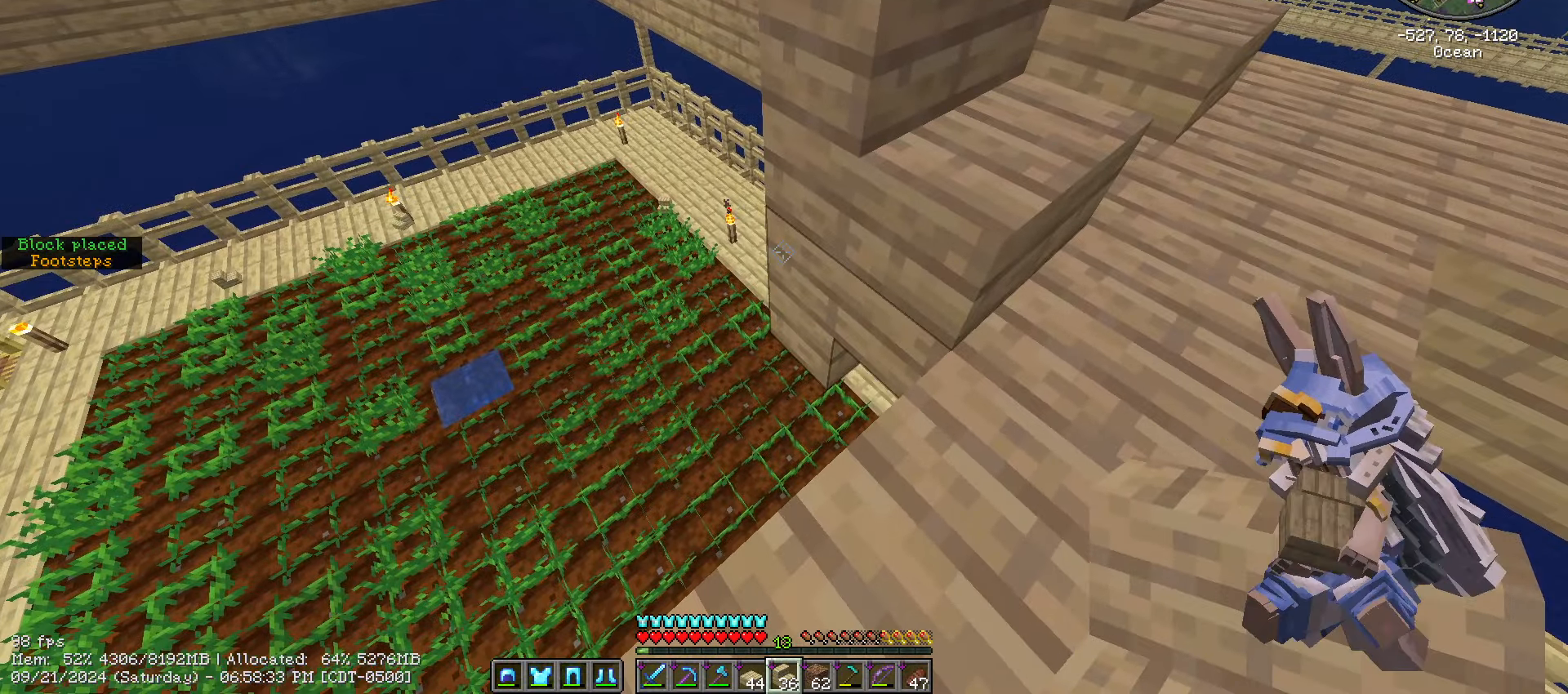
{"keys": ["a", "s", "shift_l"], "mouse": [], "events": [[66, "a", "down"], [66, "mouse_right", "down"], [66, "s", "down"], [150, "mouse_right", "up"]]}
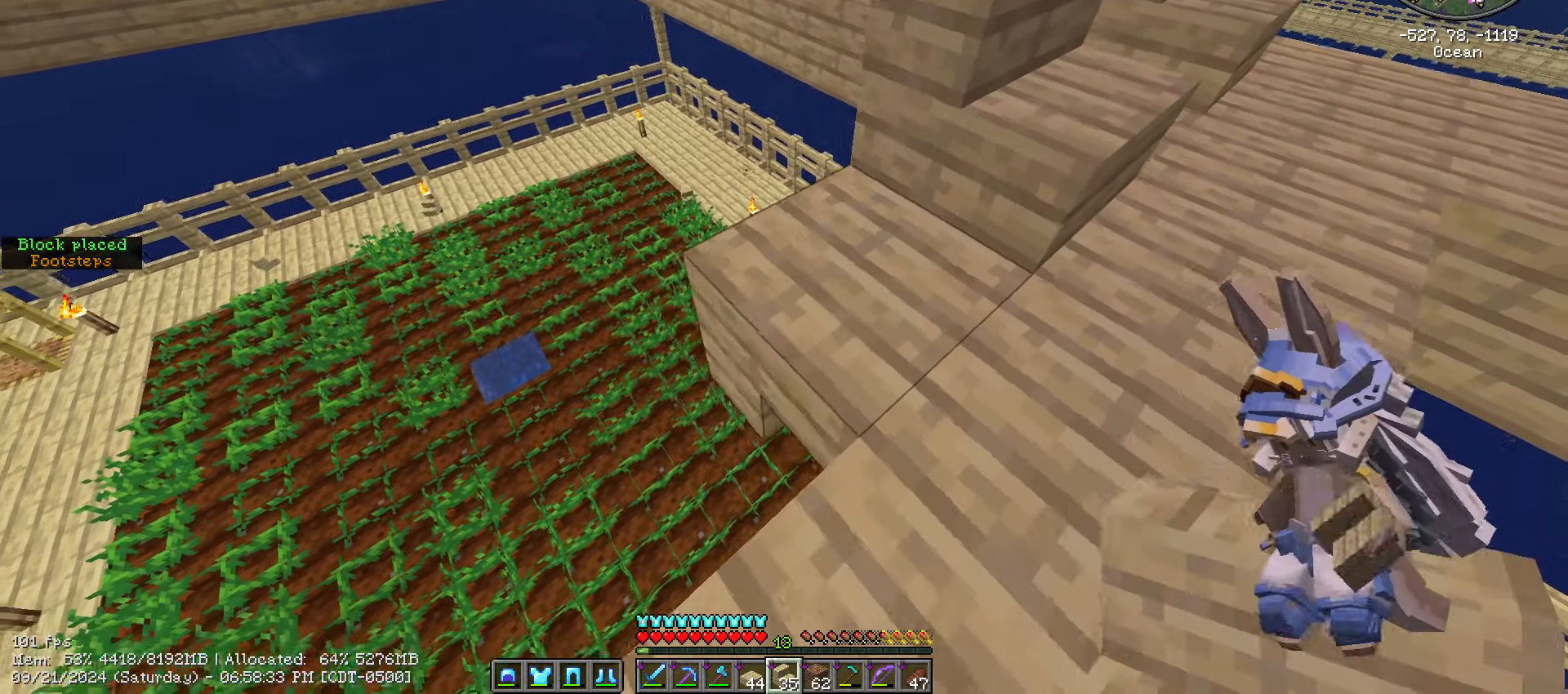
{"keys": ["a", "s", "shift_l"], "mouse": [], "events": [[216, "mouse_right", "down"], [366, "mouse_right", "up"]]}
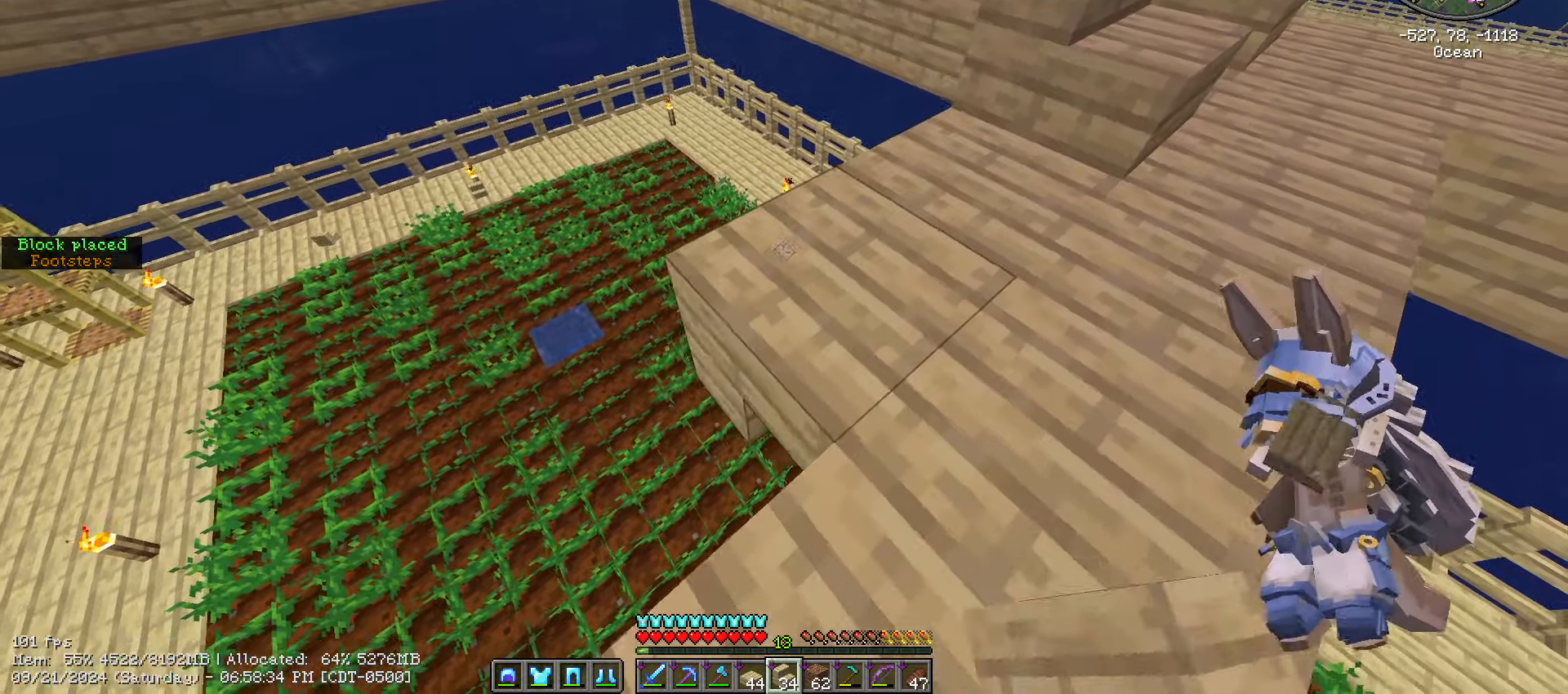
{"keys": ["a", "s", "shift_l"], "mouse": [], "events": [[282, "mouse_right", "down"], [416, "mouse_right", "up"]]}
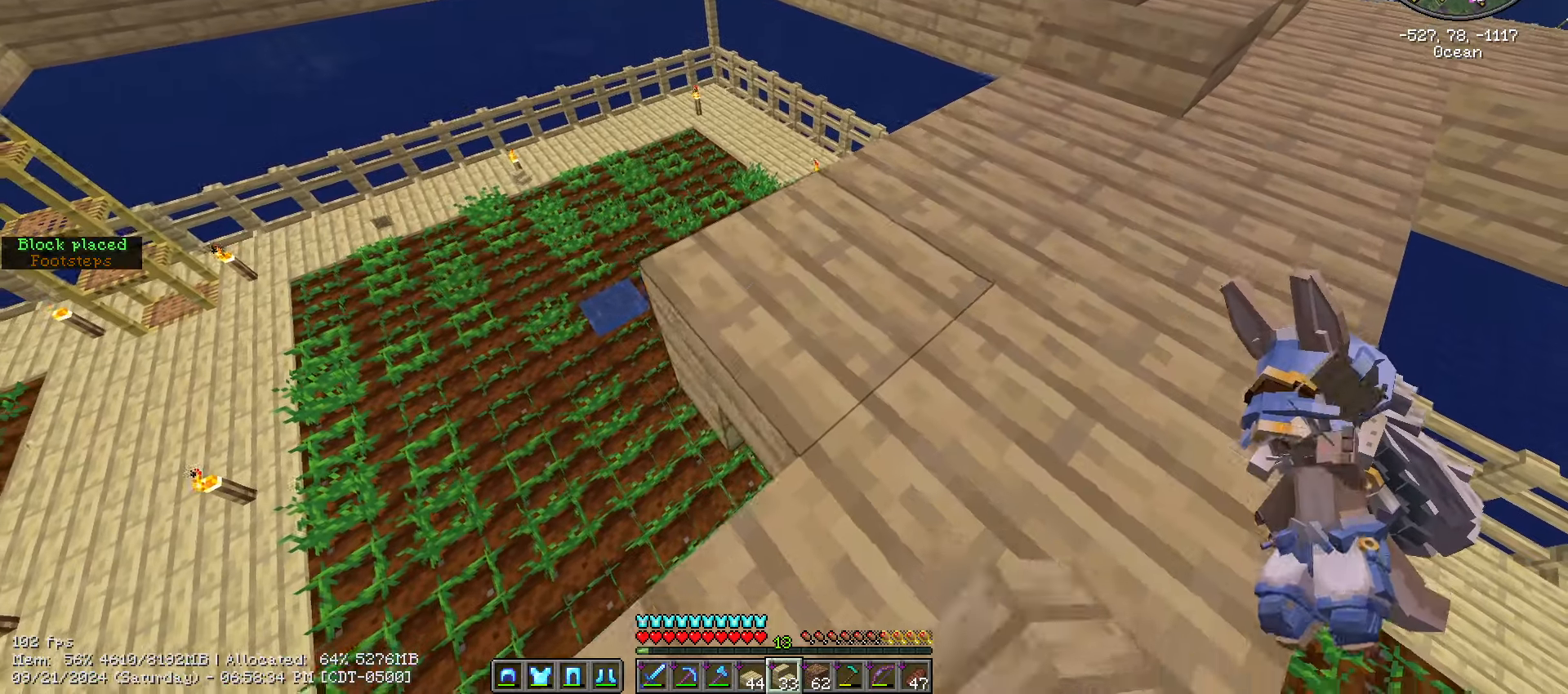
{"keys": ["a", "s", "shift_l"], "mouse": [], "events": [[333, "mouse_right", "down"], [467, "mouse_right", "up"]]}
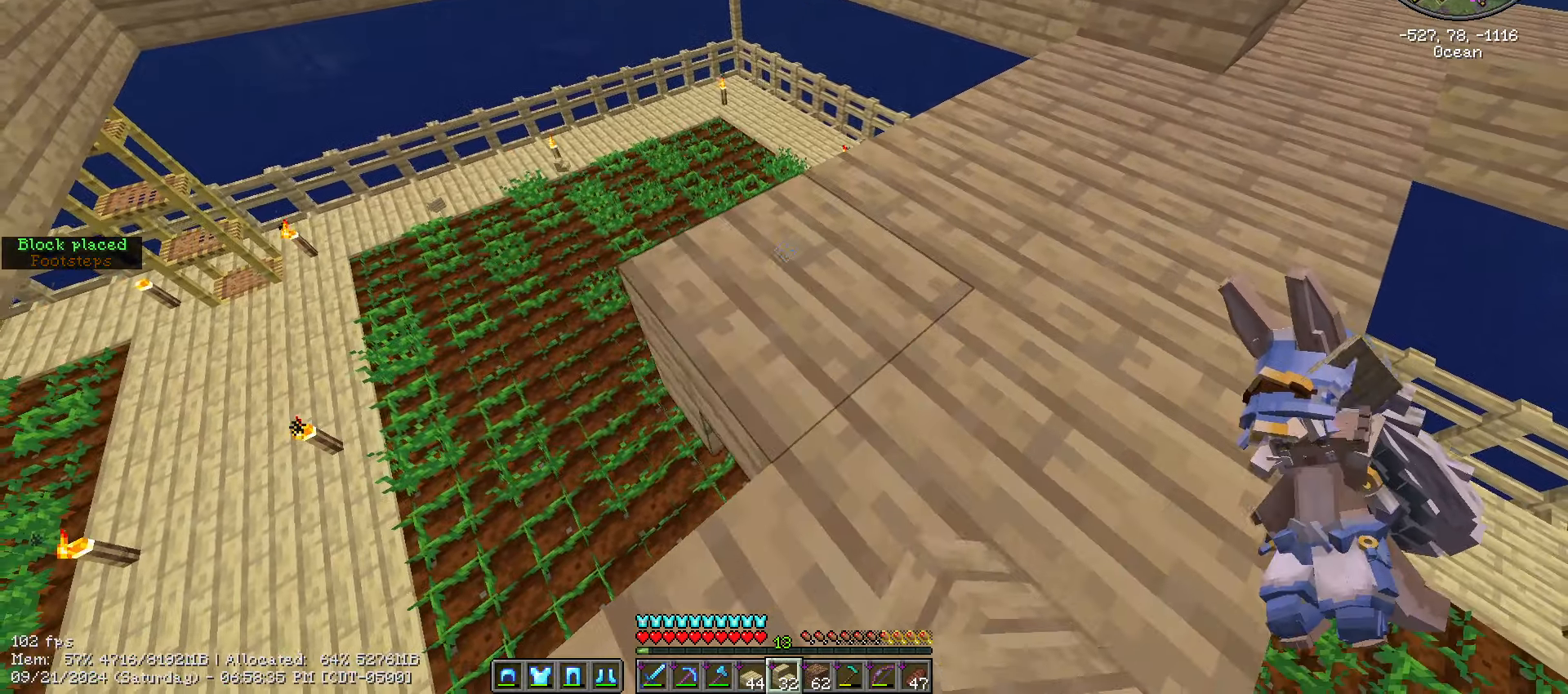
{"keys": ["a", "s", "shift_l"], "mouse": [], "events": [[350, "mouse_right", "down"], [483, "mouse_right", "up"]]}
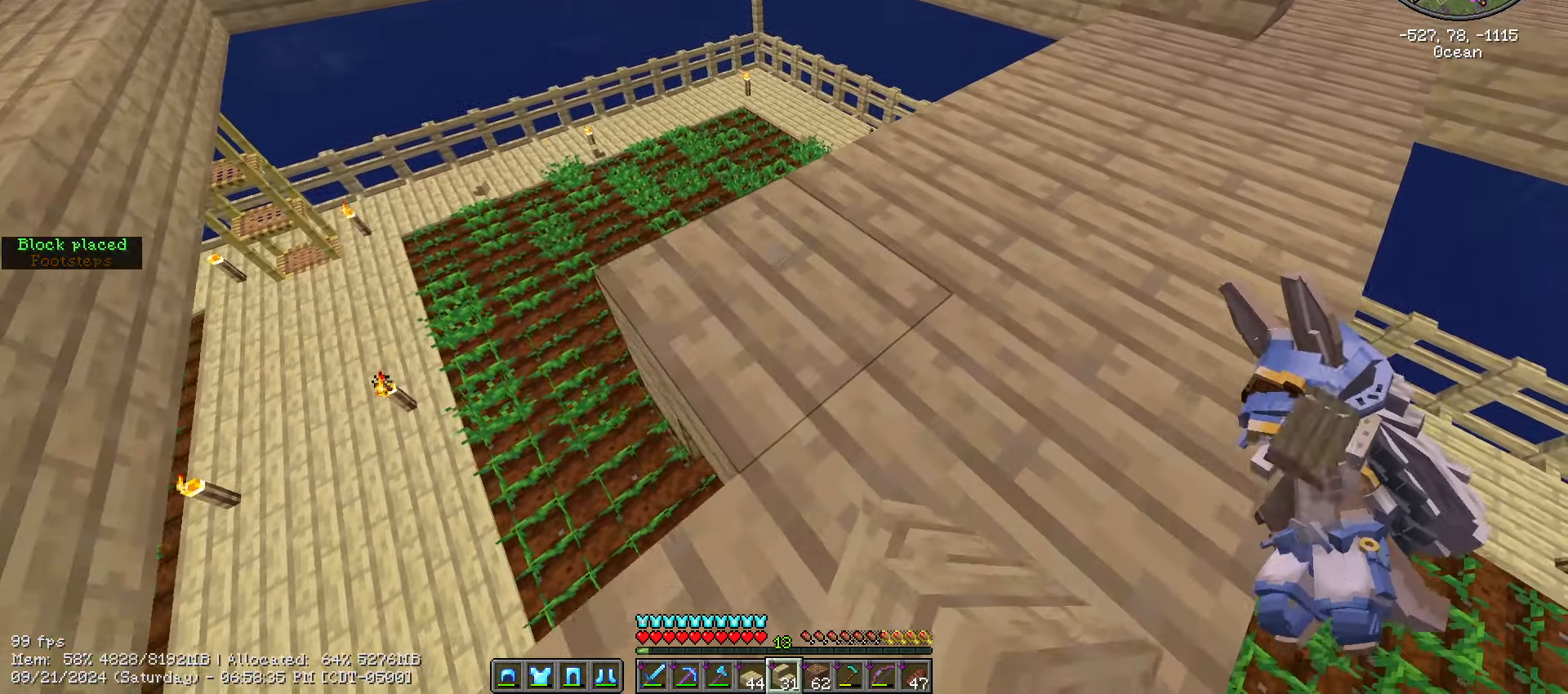
{"keys": ["a", "s", "shift_l"], "mouse": ["right"], "events": [[467, "mouse_right", "down"]]}
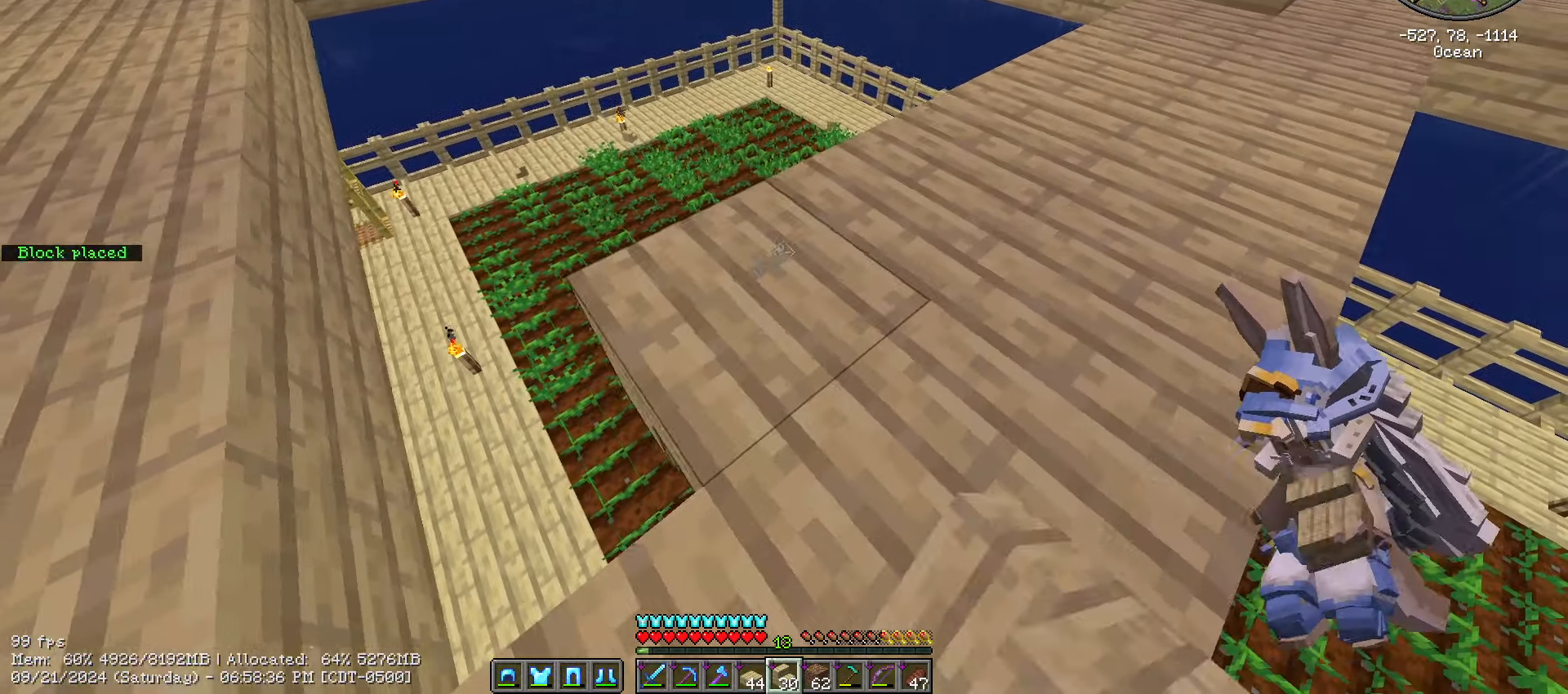
{"keys": ["a", "s", "shift_l"], "mouse": [], "events": [[50, "mouse_right", "up"]]}
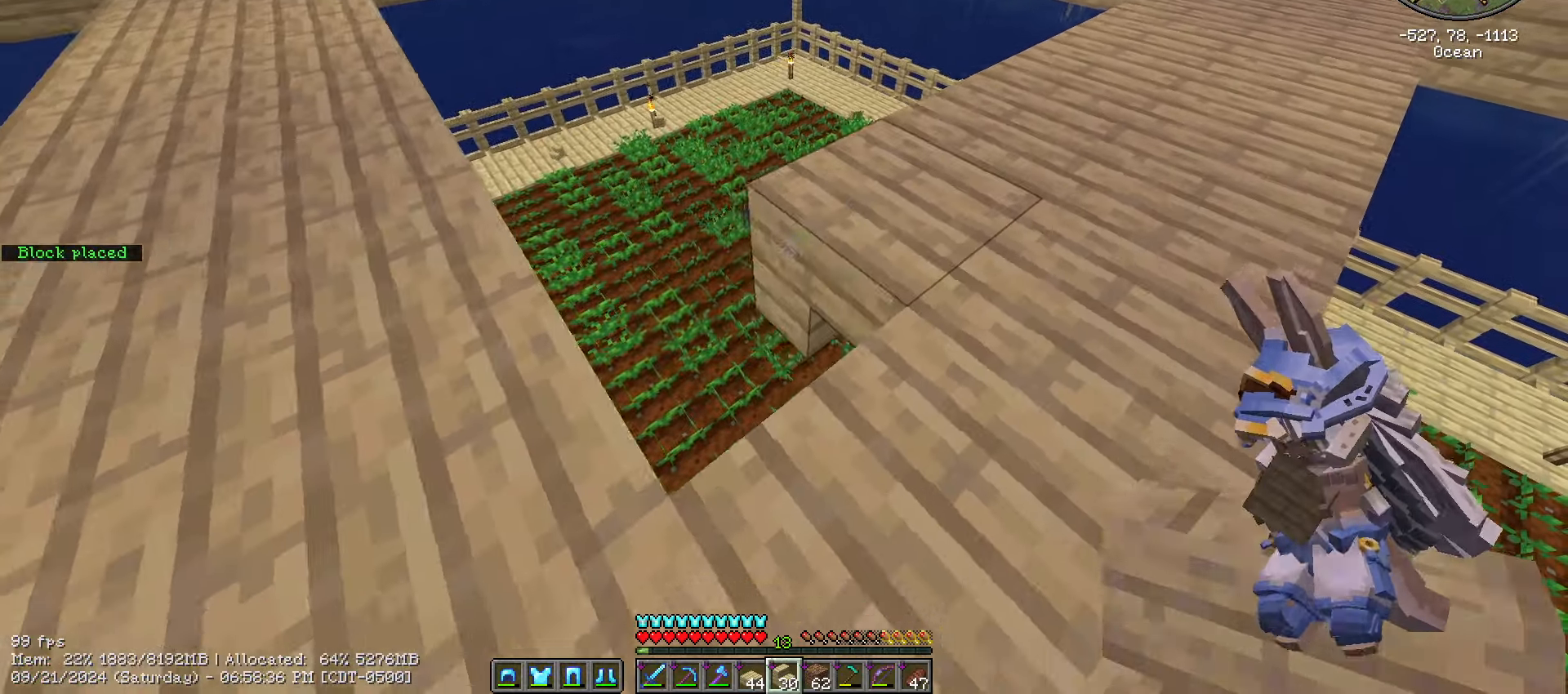
{"keys": ["ctrl_l", "w"], "mouse": [], "events": [[17, "mouse_right", "down"], [117, "mouse_right", "up"], [217, "a", "up"], [217, "s", "up"], [217, "shift_l", "up"], [300, "w", "down"], [500, "ctrl_l", "down"]]}
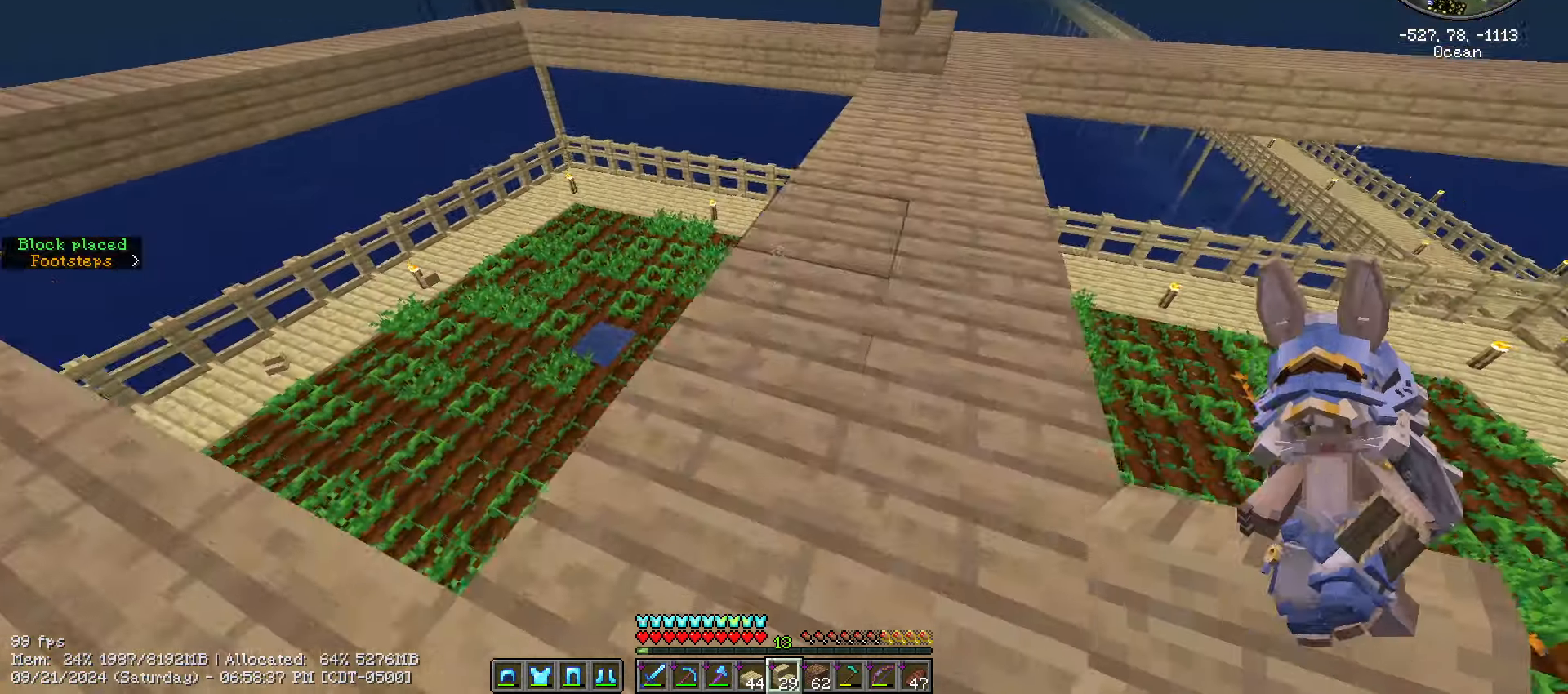
{"keys": ["ctrl_l", "d", "w"], "mouse": []}